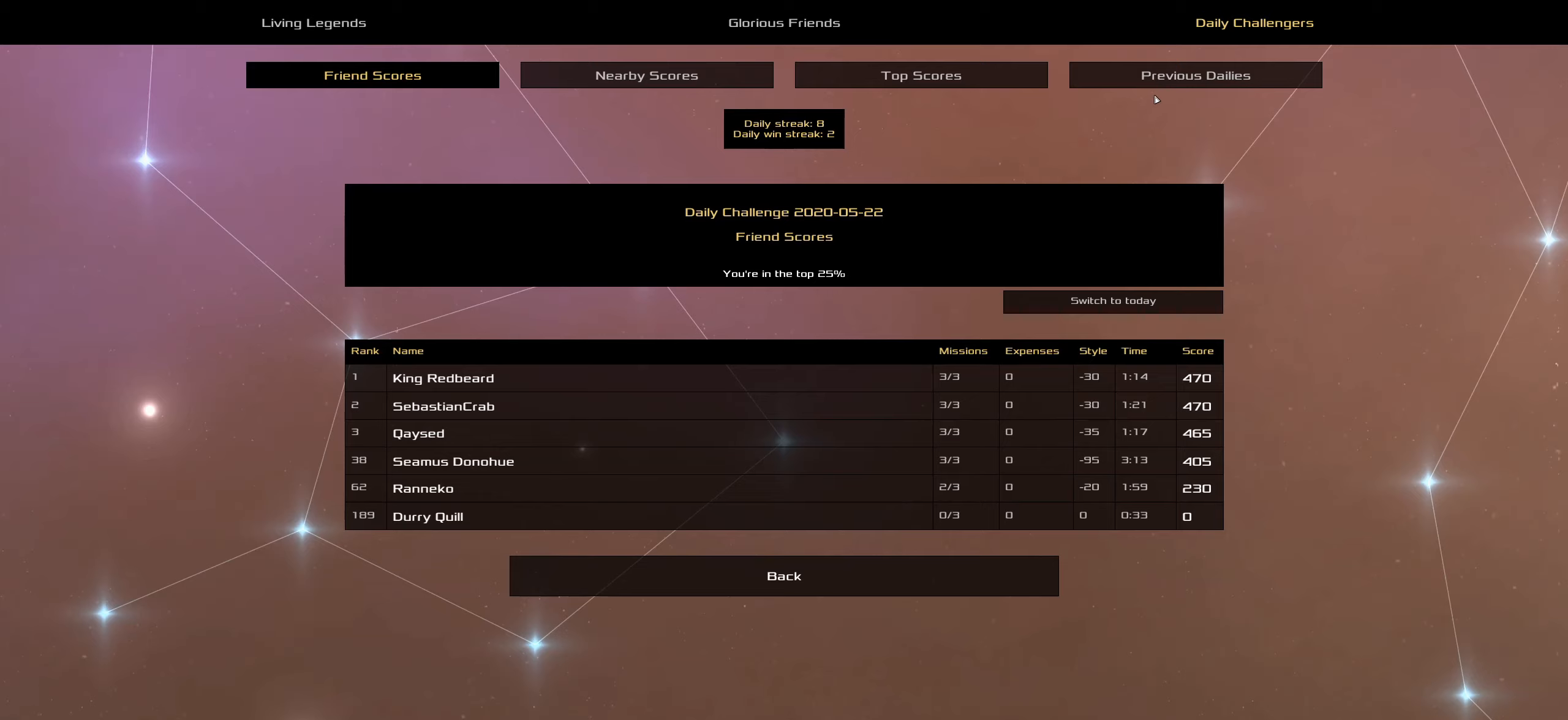
Gameplay with keyboard and mouse; each line is a JSON object with the keys and mouse buttons held at the frame after it. "events" lists presses ("down") and releases ("up") of ".", "/", "0", "1", "2", "3", "4", "5", "6", "7", "8", "9", "a", "alt_l", "alt_r", "b", "backslash", "backspace", "c", "caps_lock", "comma", "ctrl_l", "ctrl_r", "d", "down", "e", "equals", "f", "g", "h", "i", "j", "k", "l", "lbracket", "left", "m", "minus", "n", "o", "p", "q", "quote", "r", "rbracket", "return", "right", "s", "semicolon", "shift_l", "shift_r", "space", "super_l", "super_r", "t", "tab", "tilde", "u", "up", "v", "w", "x", "y", "z", "mouse_left", "mouse_wheel" and "mouse_right" between this image and that frame as [ms after this image, input, new state], when the widget could be followed in between. "mouse_left", "mouse_wheel", "mouse_right" = the "left", "wheel", "right" buttons of the "mouse" list. No other keys are recorded. "wheel" means that the mouse wheel is clicked or scrolled. "mouse_move" is the direction in which the mouse moves at that frame (one of eight, or "still"), when it could be read.
{"keys": [], "mouse": [], "mouse_move": "still", "events": []}
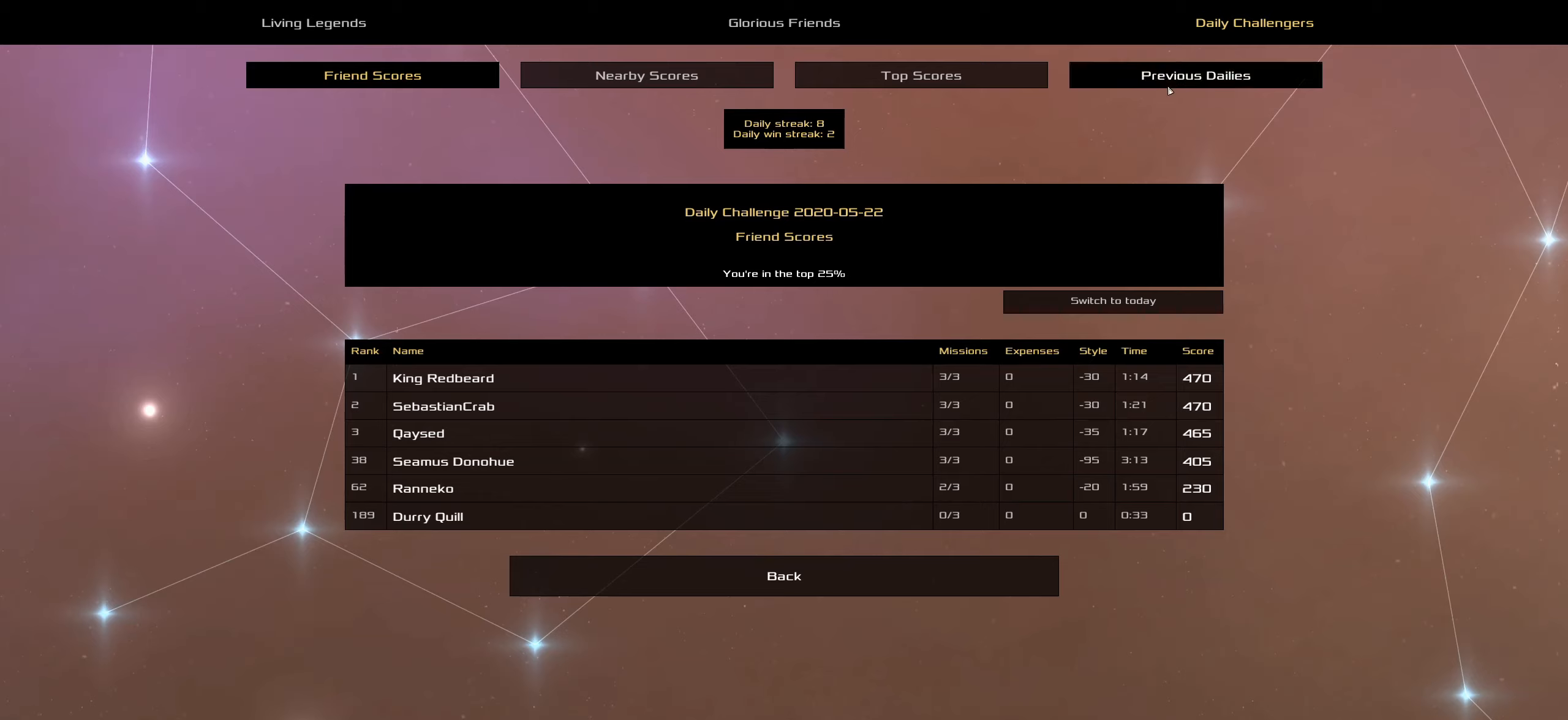
{"keys": [], "mouse": [], "mouse_move": "still", "events": []}
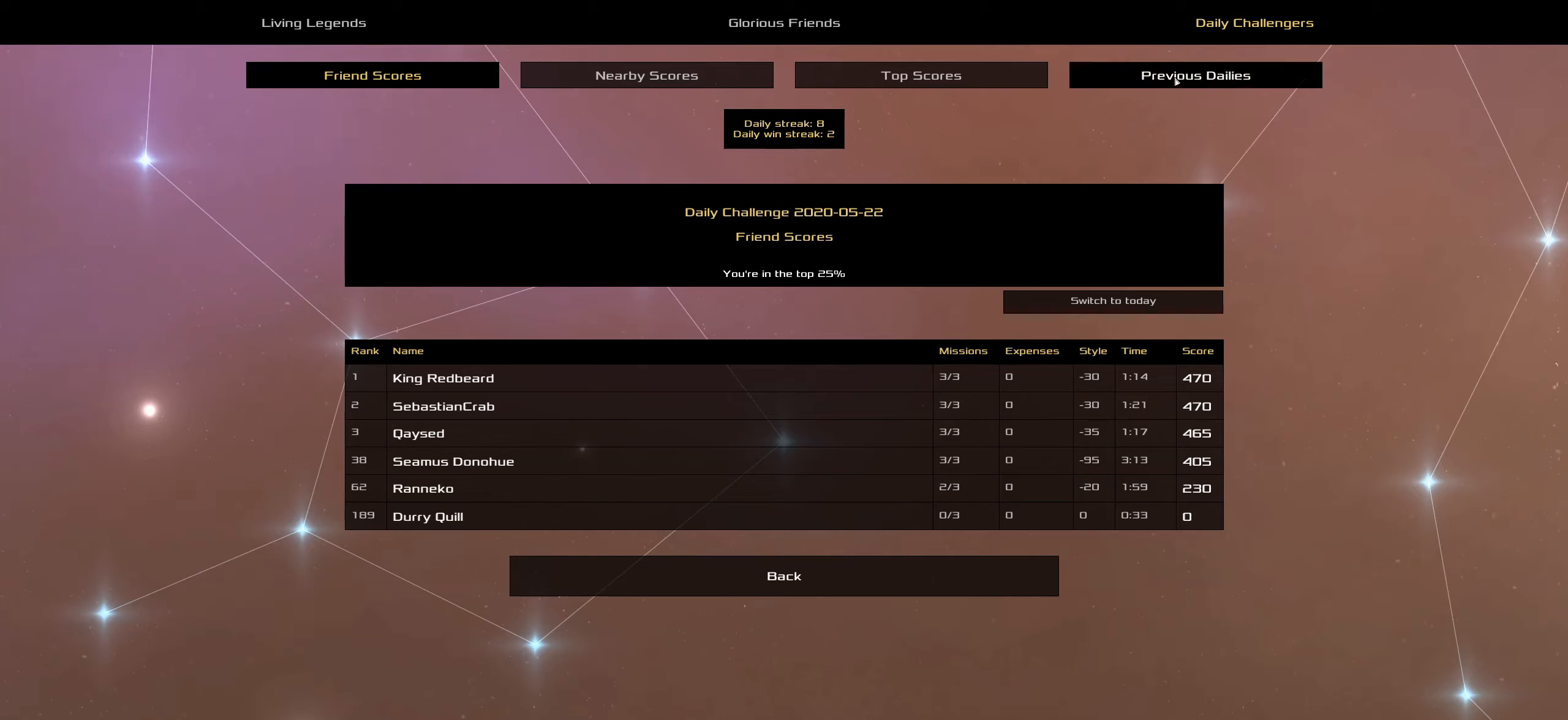
{"keys": [], "mouse": [], "mouse_move": "still", "events": []}
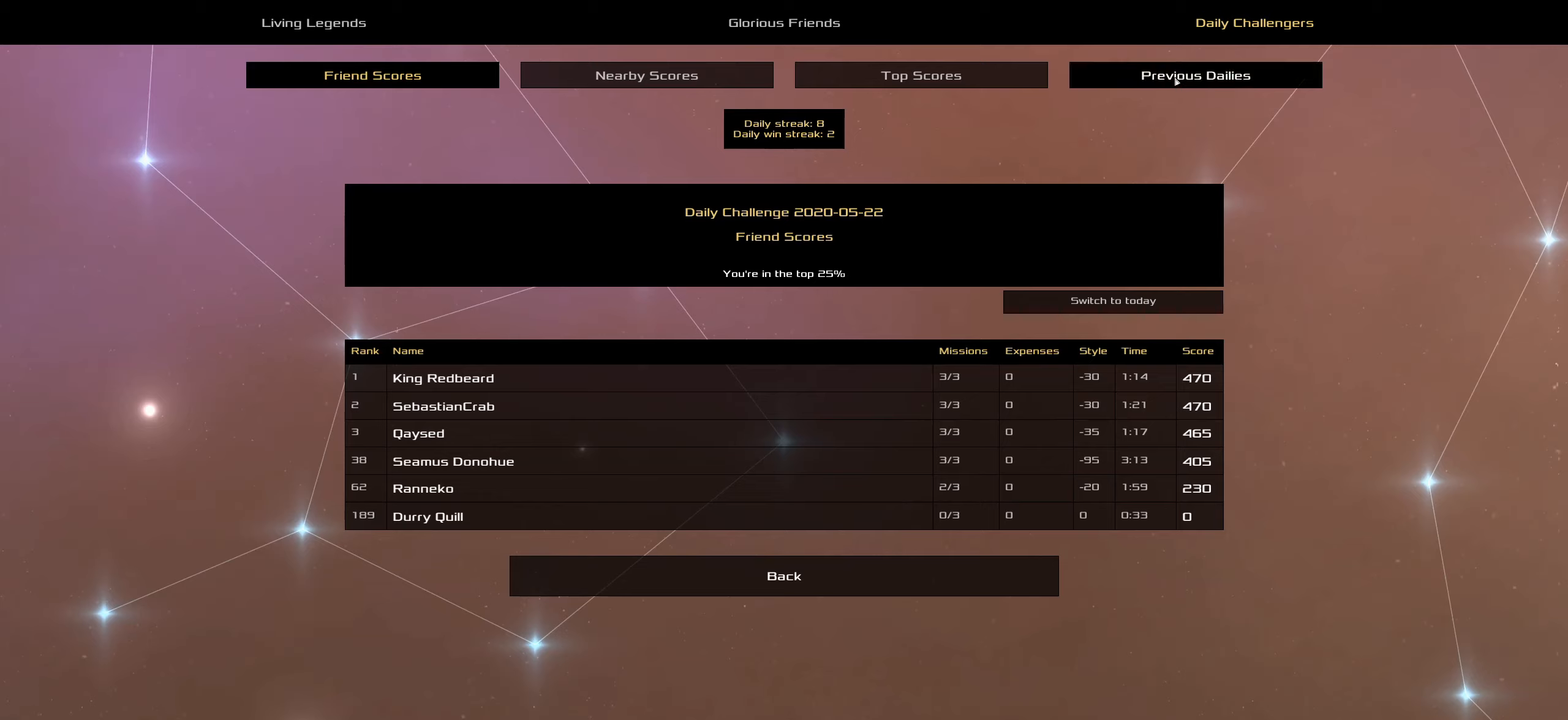
{"keys": [], "mouse": [], "mouse_move": "still", "events": []}
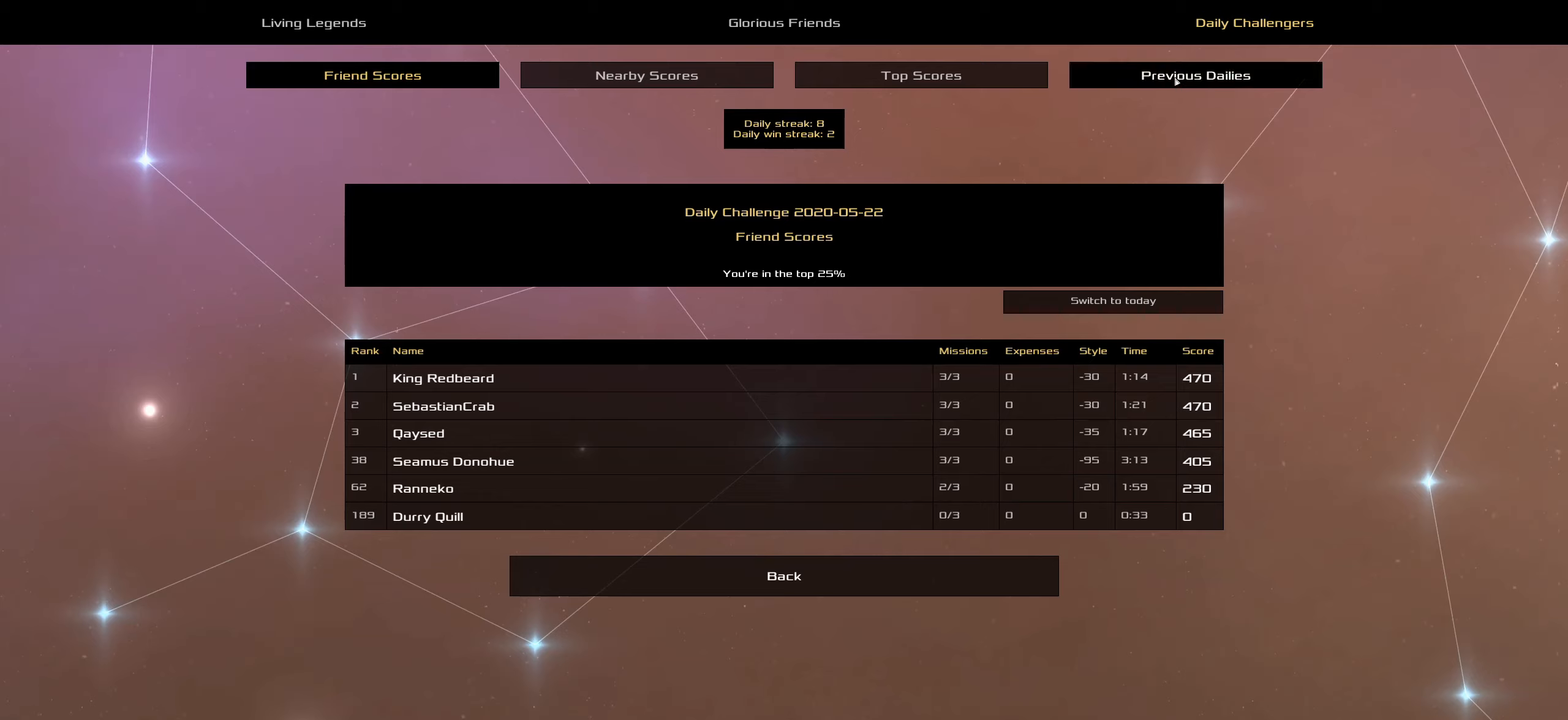
{"keys": [], "mouse": [], "mouse_move": "still", "events": []}
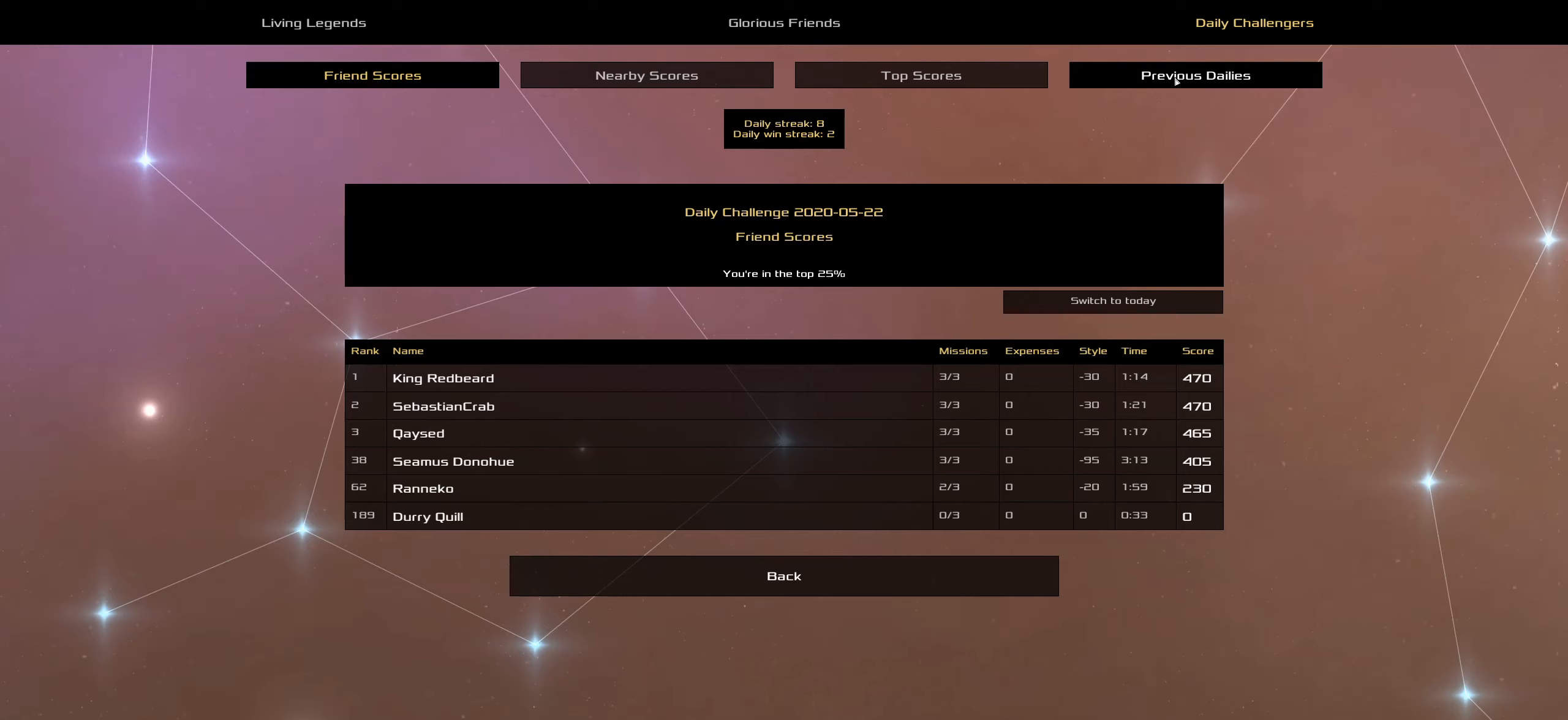
{"keys": [], "mouse": [], "mouse_move": "still", "events": []}
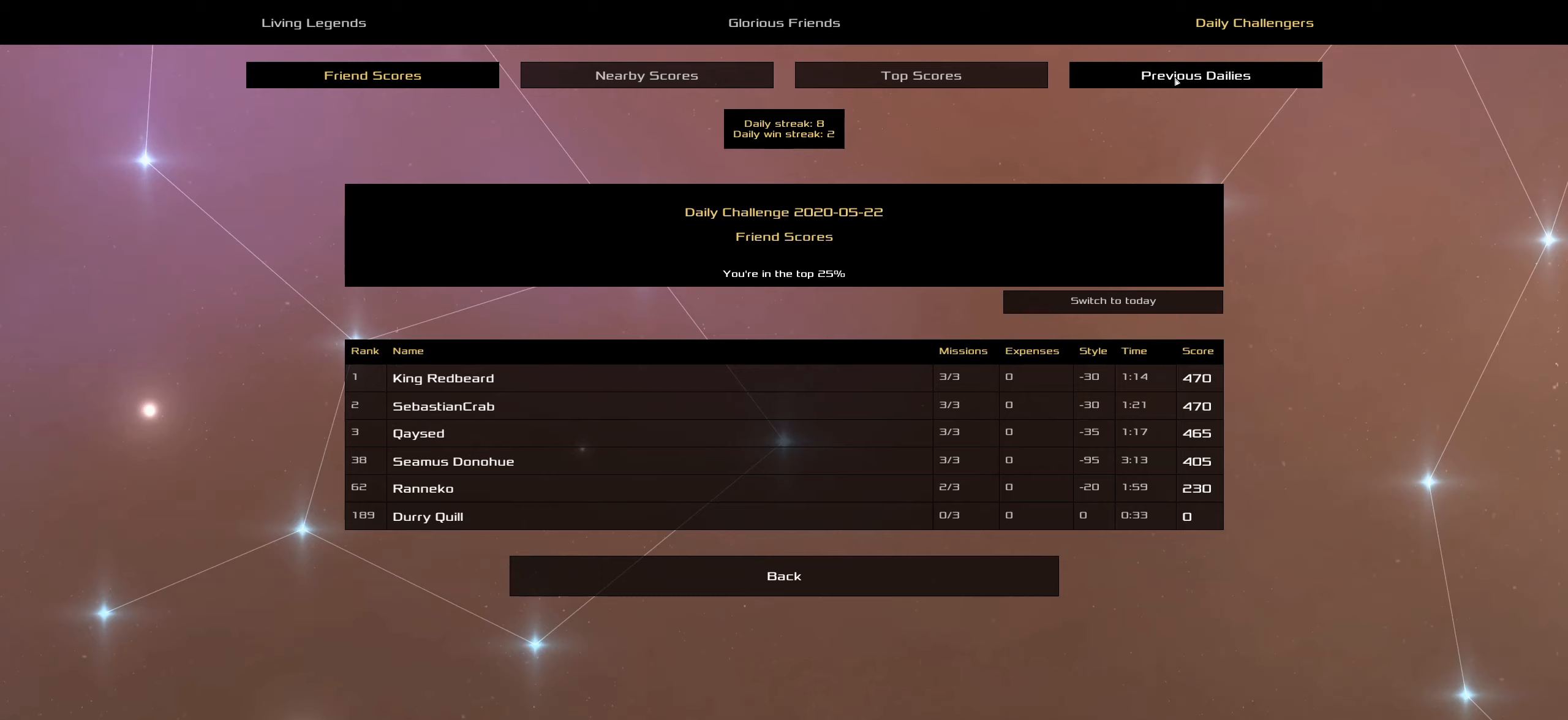
{"keys": [], "mouse": [], "mouse_move": "still", "events": []}
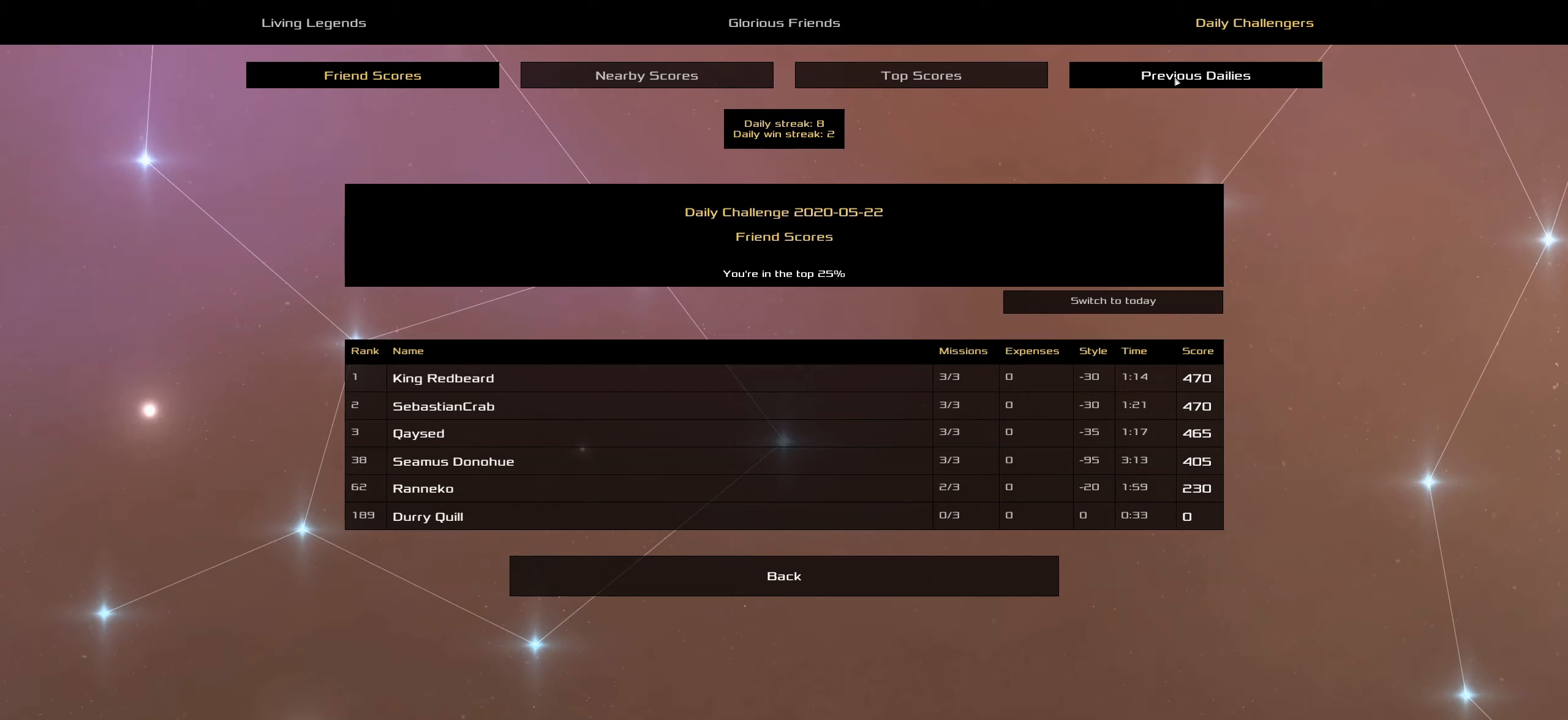
{"keys": [], "mouse": [], "mouse_move": "still", "events": []}
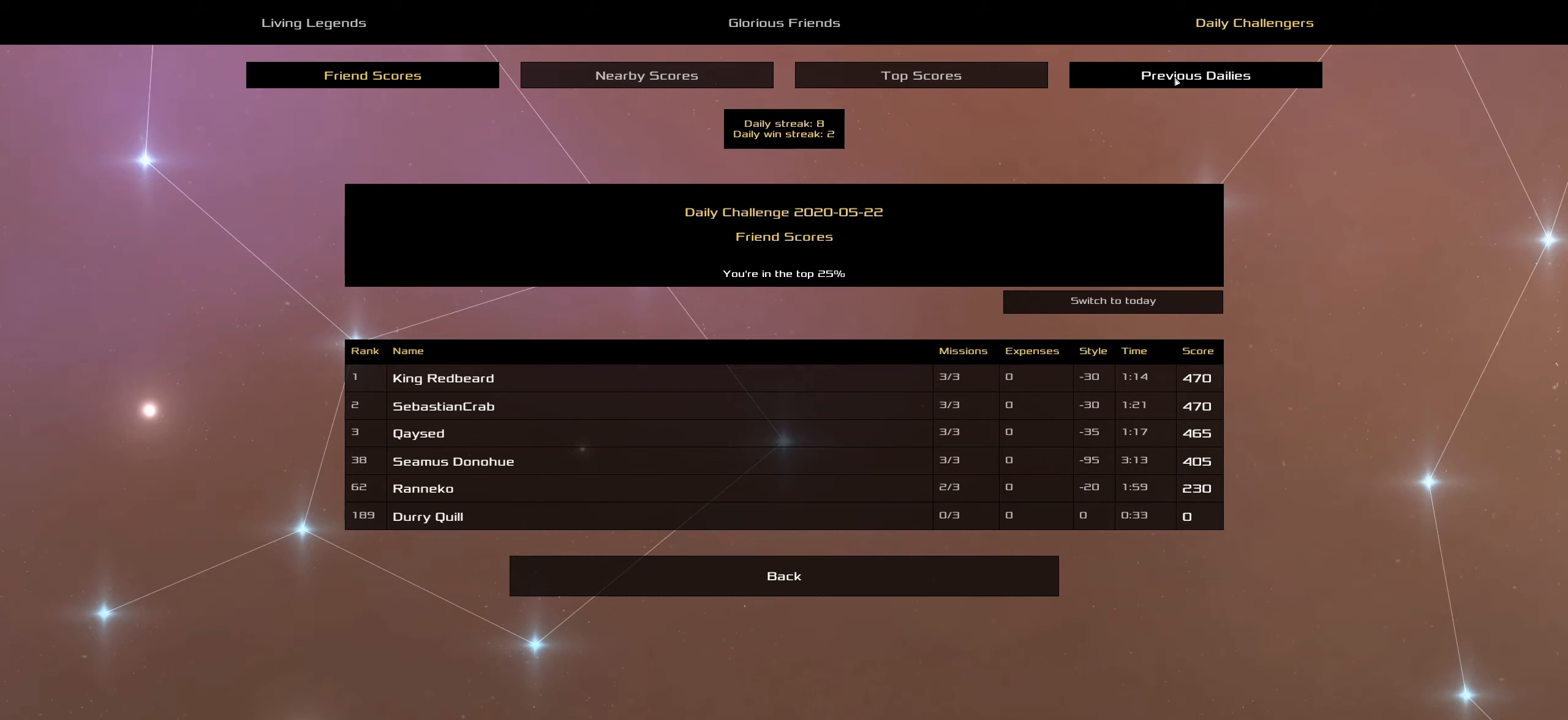
{"keys": [], "mouse": [], "mouse_move": "still", "events": [[250, "mouse_left", "down"], [400, "mouse_left", "up"]]}
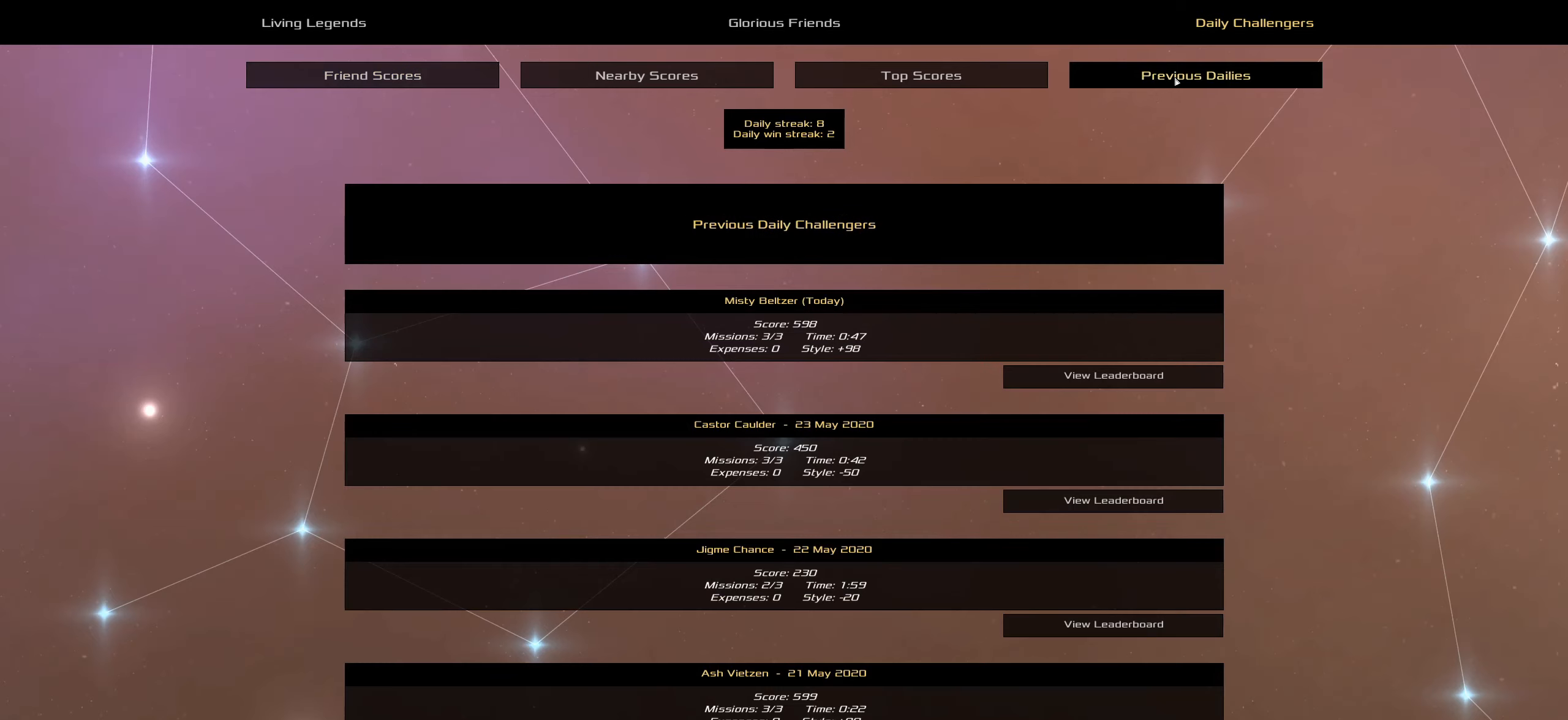
{"keys": [], "mouse": [], "mouse_move": "down", "events": []}
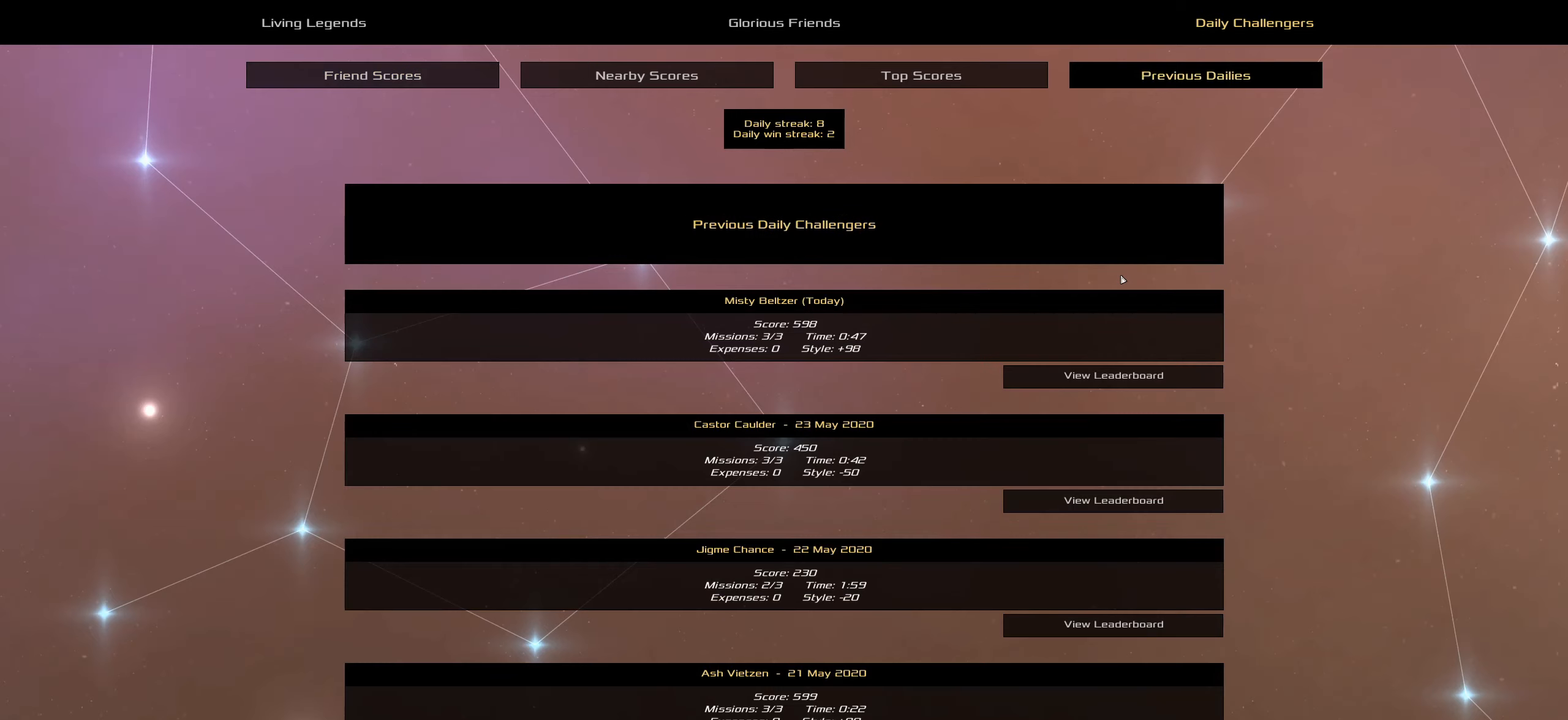
{"keys": [], "mouse": [], "mouse_move": "down", "events": []}
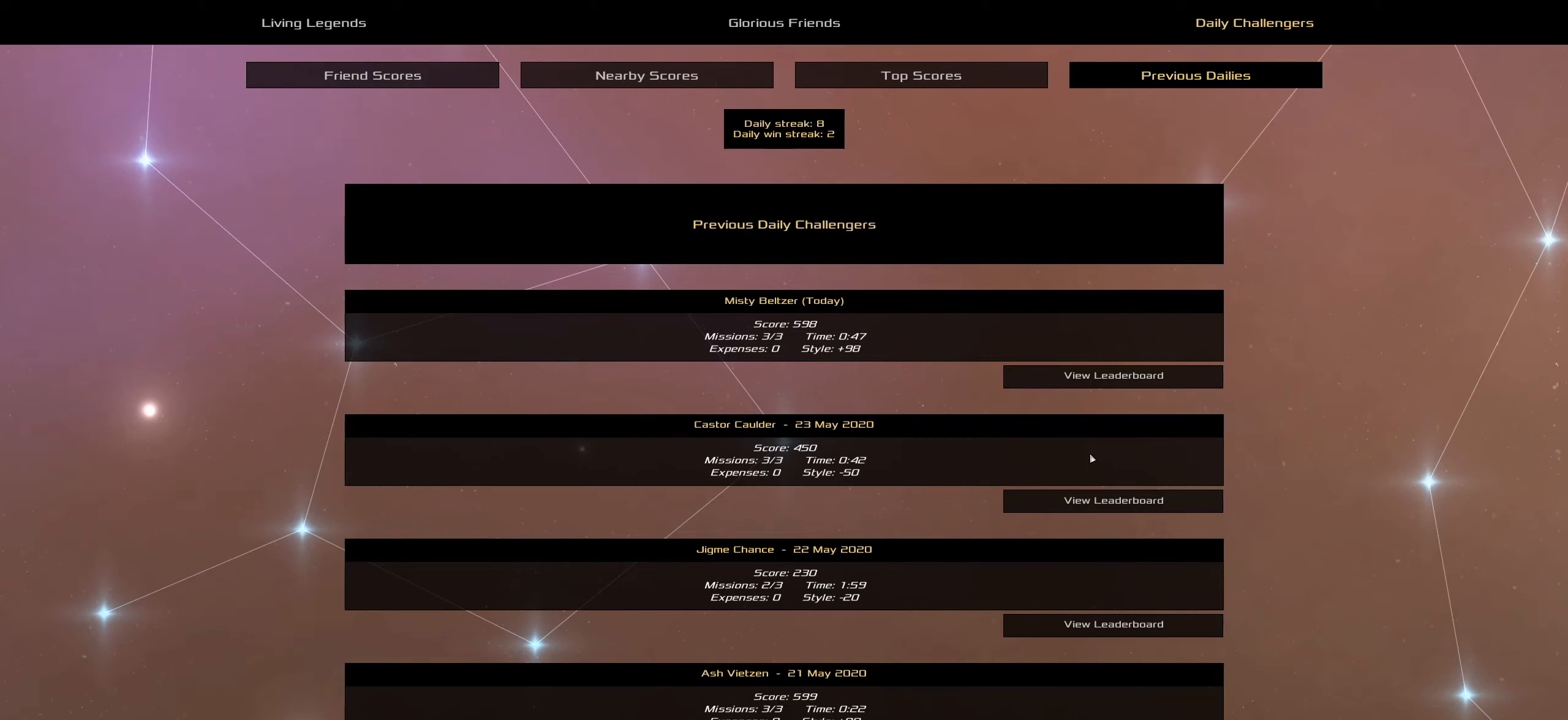
{"keys": [], "mouse": [], "mouse_move": "still", "events": []}
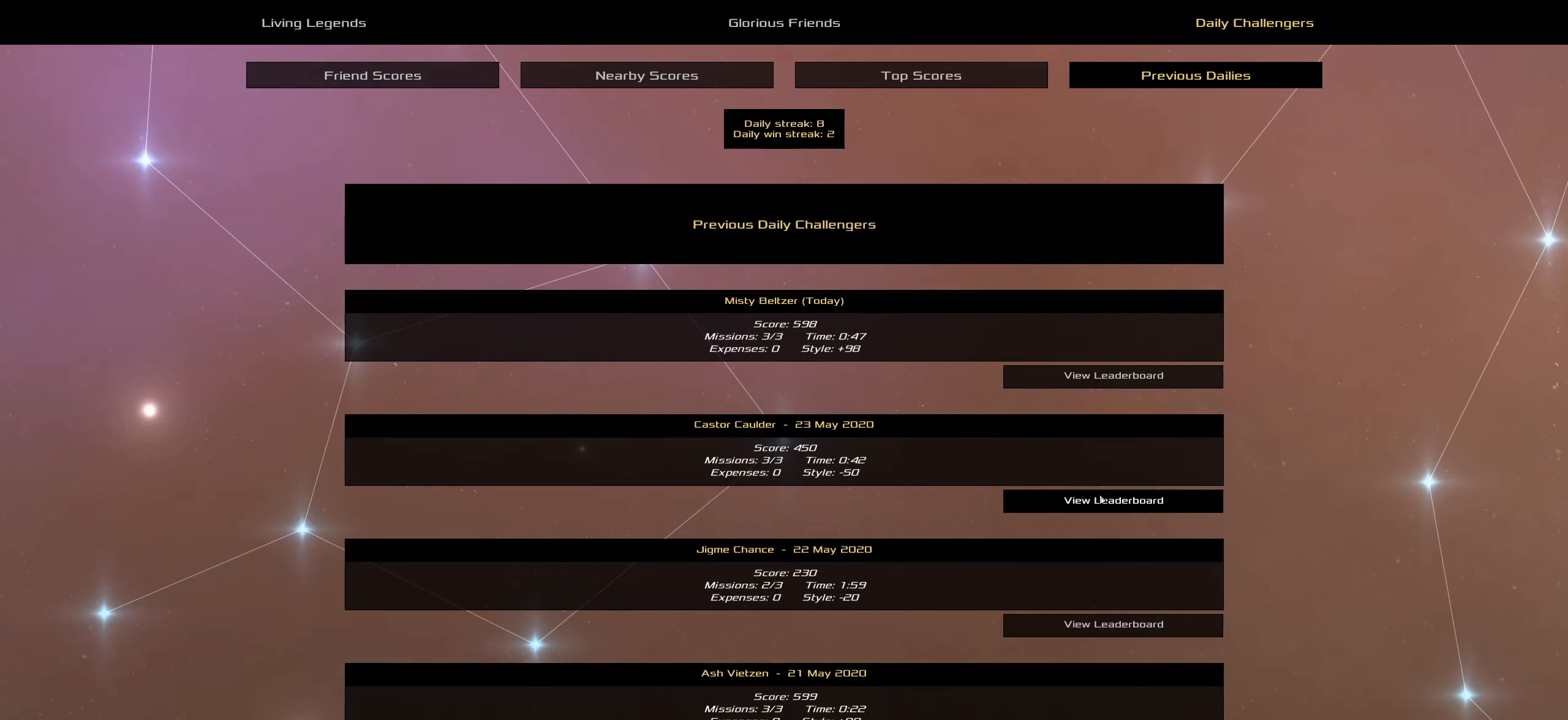
{"keys": [], "mouse": [], "mouse_move": "still", "events": [[216, "mouse_left", "down"], [316, "mouse_left", "up"]]}
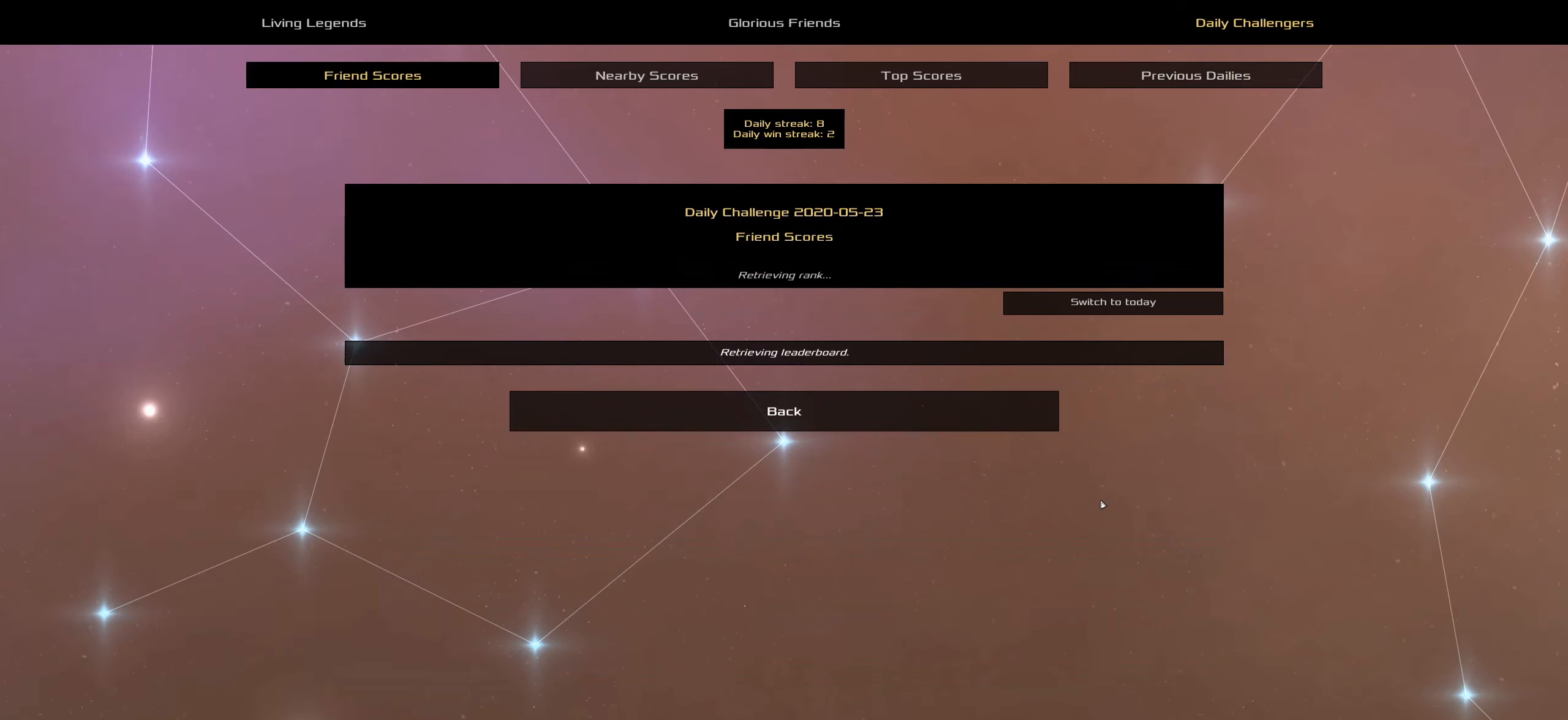
{"keys": [], "mouse": [], "mouse_move": "still", "events": []}
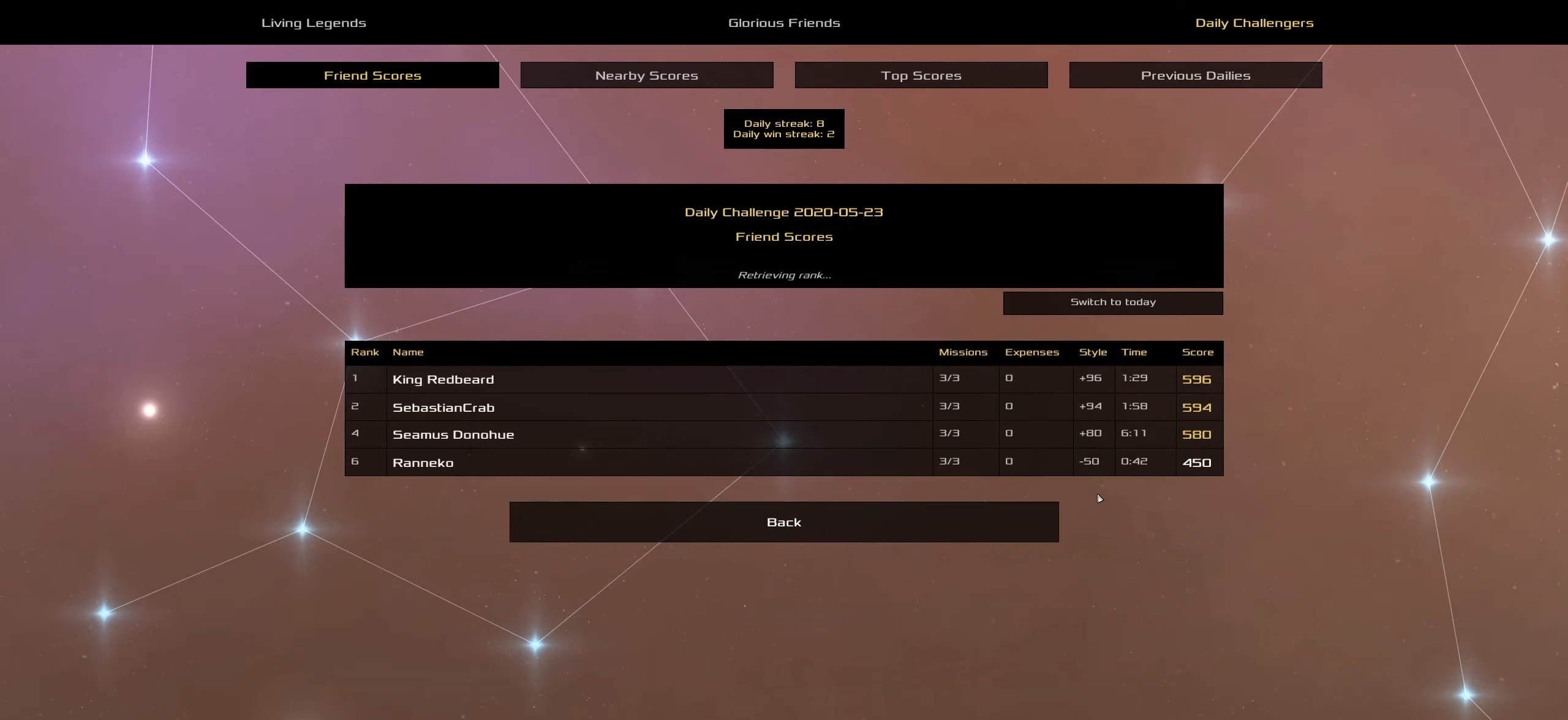
{"keys": [], "mouse": [], "mouse_move": "still", "events": []}
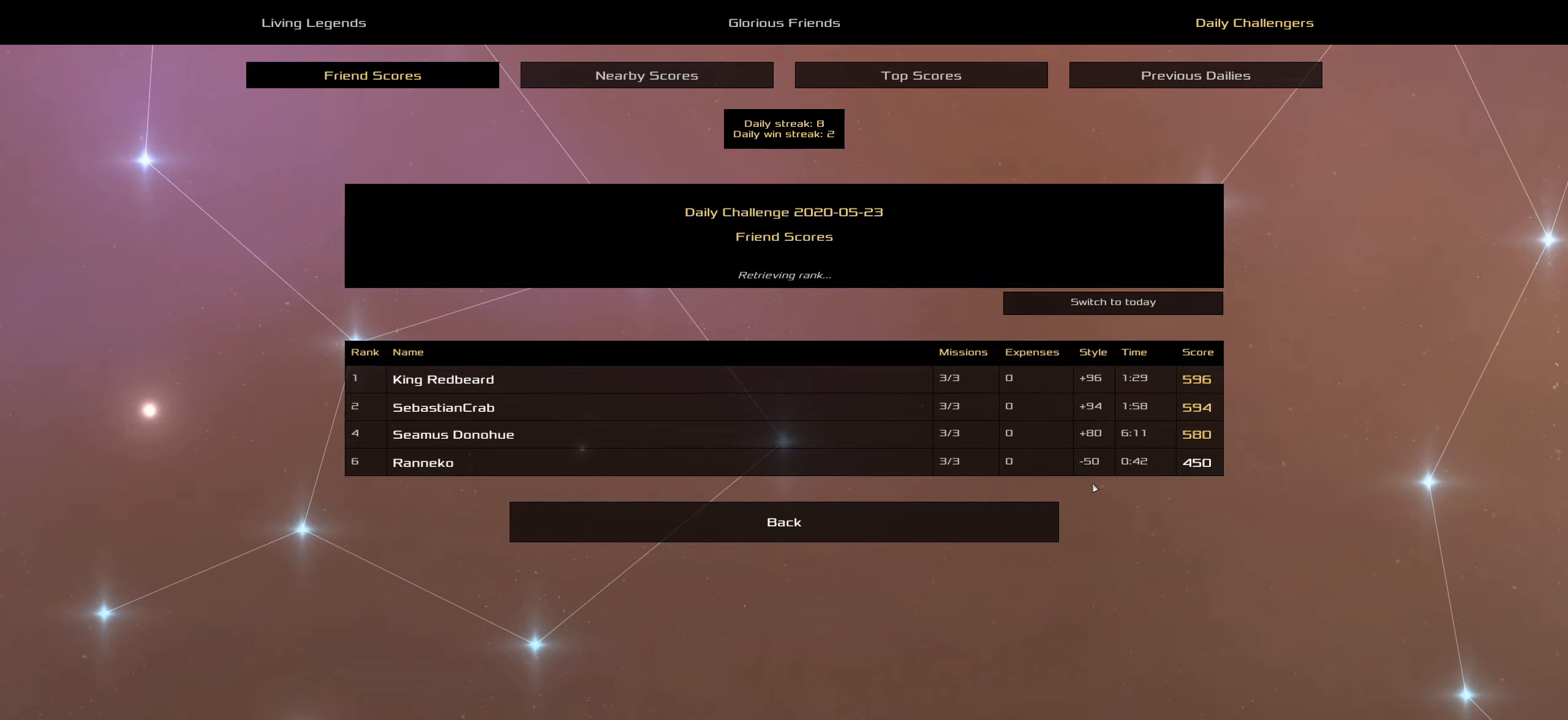
{"keys": [], "mouse": [], "mouse_move": "still", "events": []}
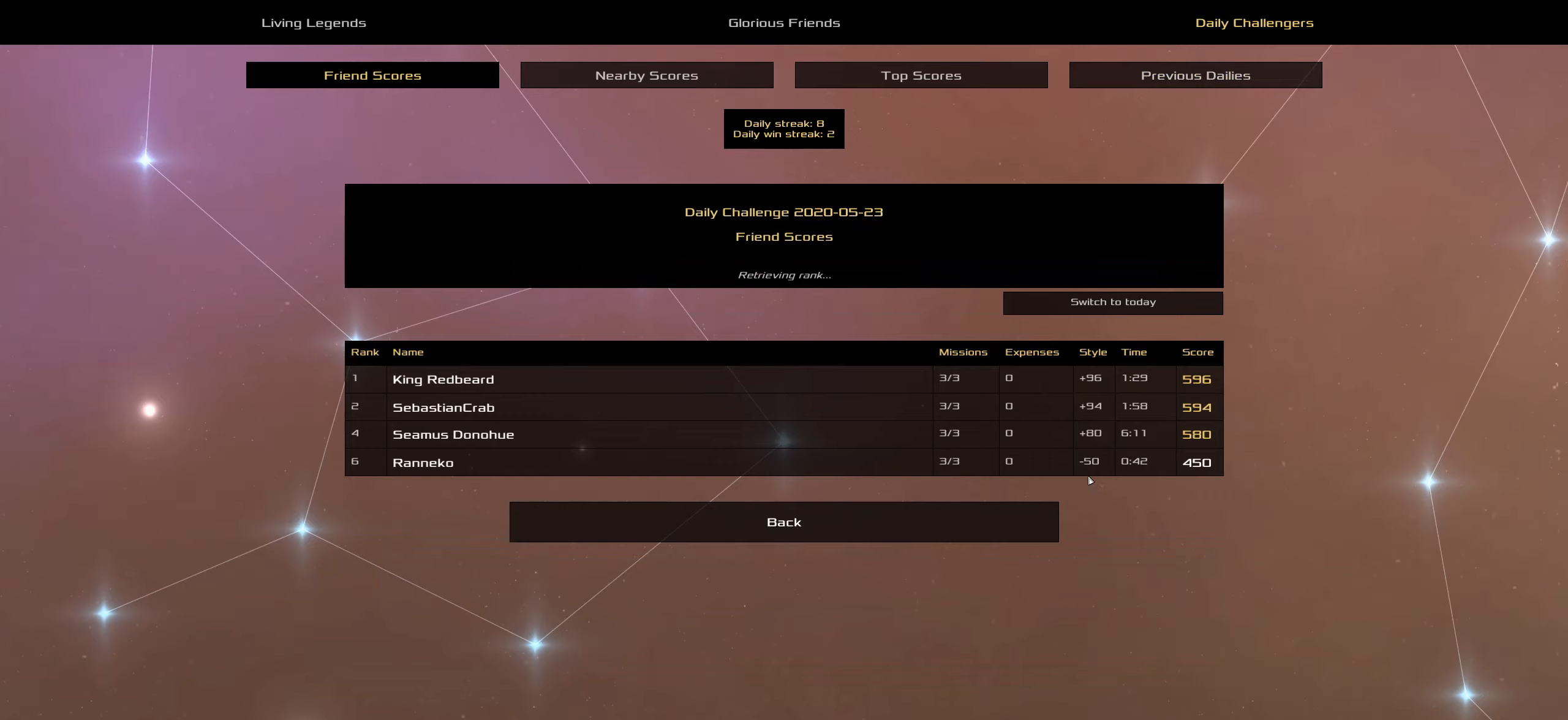
{"keys": [], "mouse": [], "mouse_move": "still", "events": []}
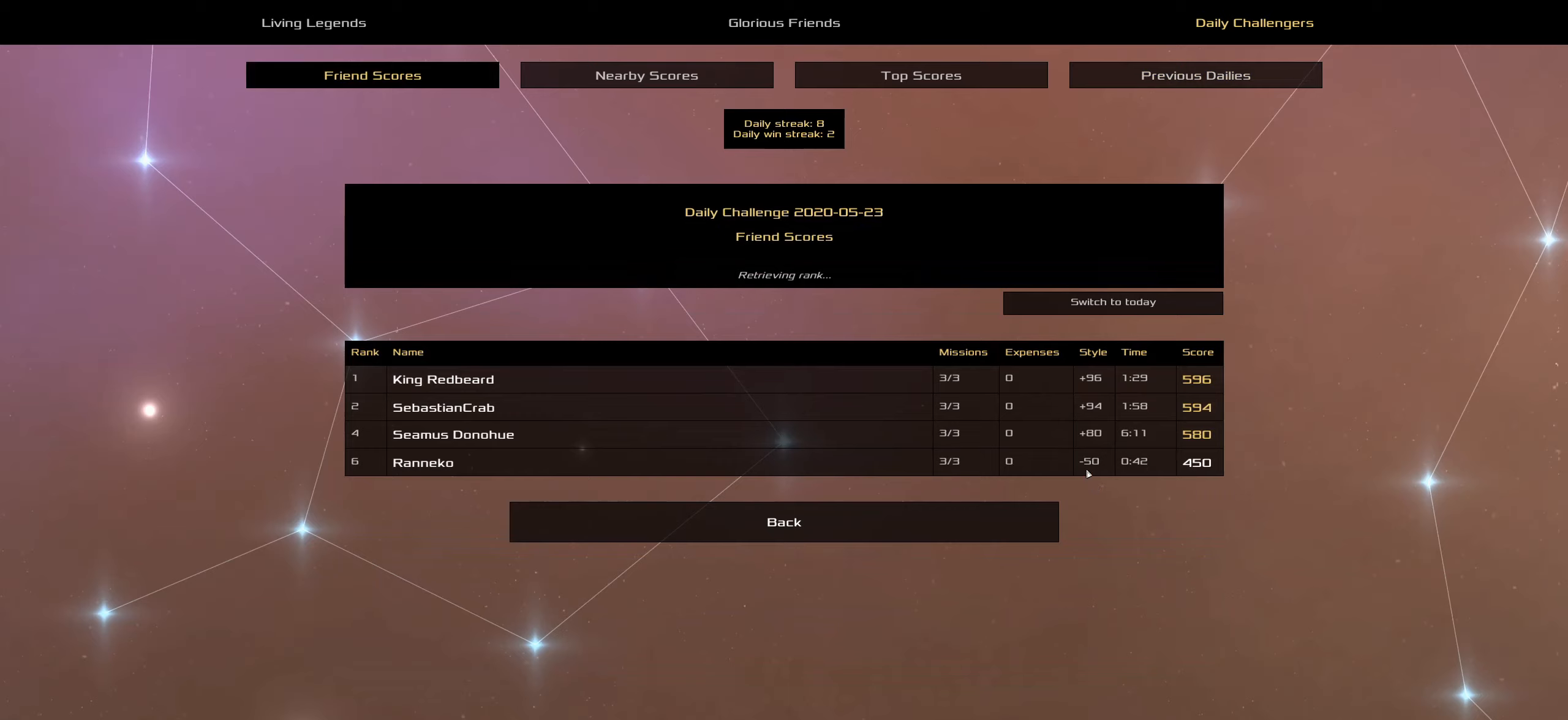
{"keys": [], "mouse": [], "mouse_move": "still", "events": []}
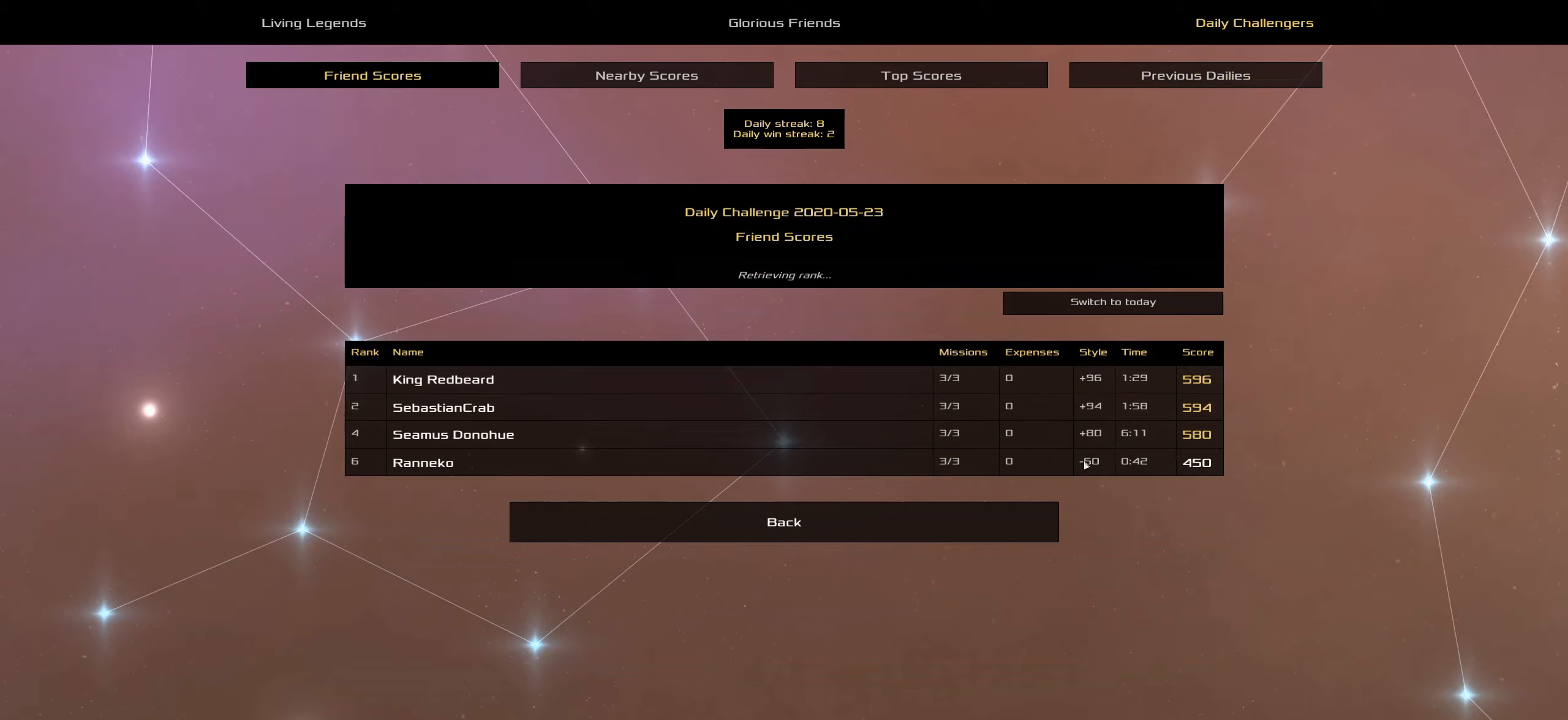
{"keys": [], "mouse": [], "mouse_move": "left", "events": []}
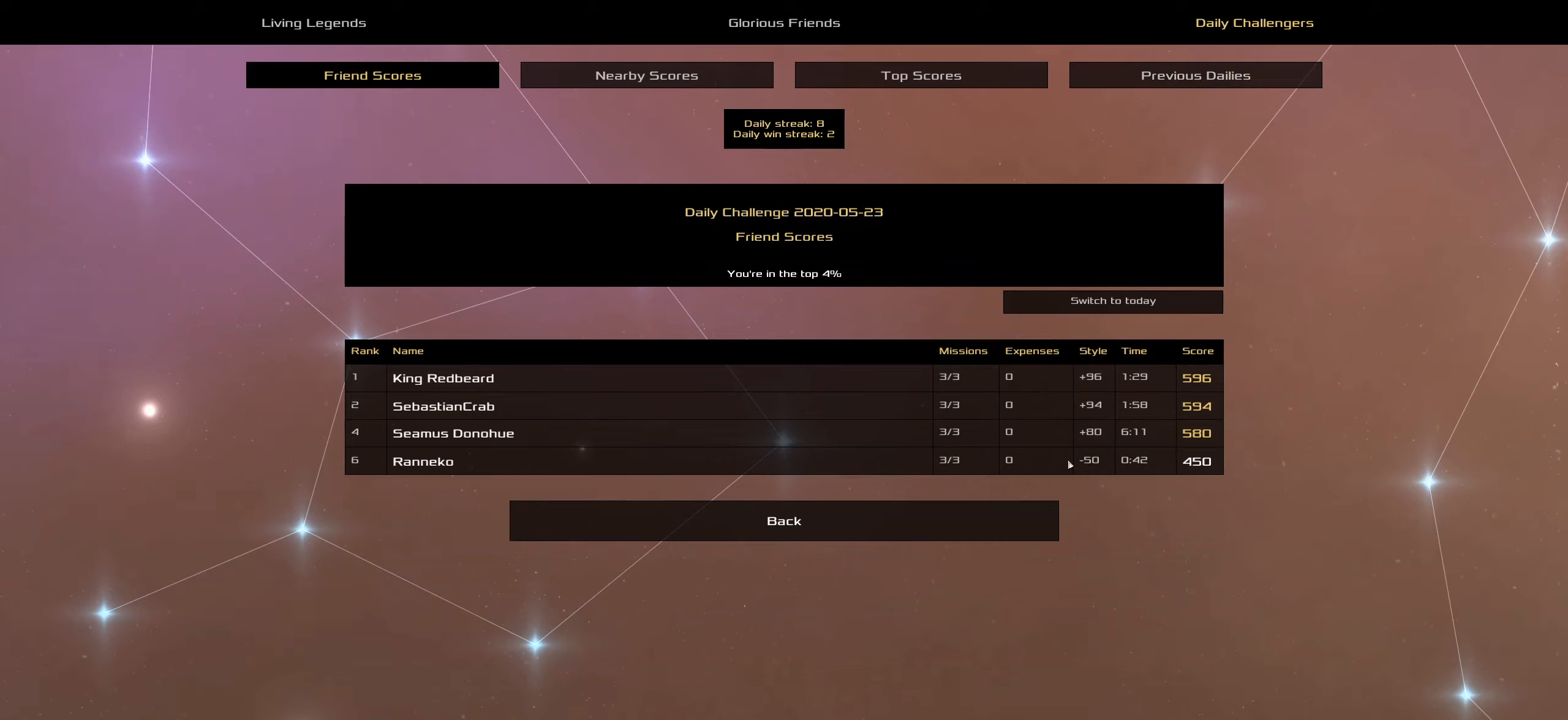
{"keys": [], "mouse": [], "mouse_move": "up", "events": []}
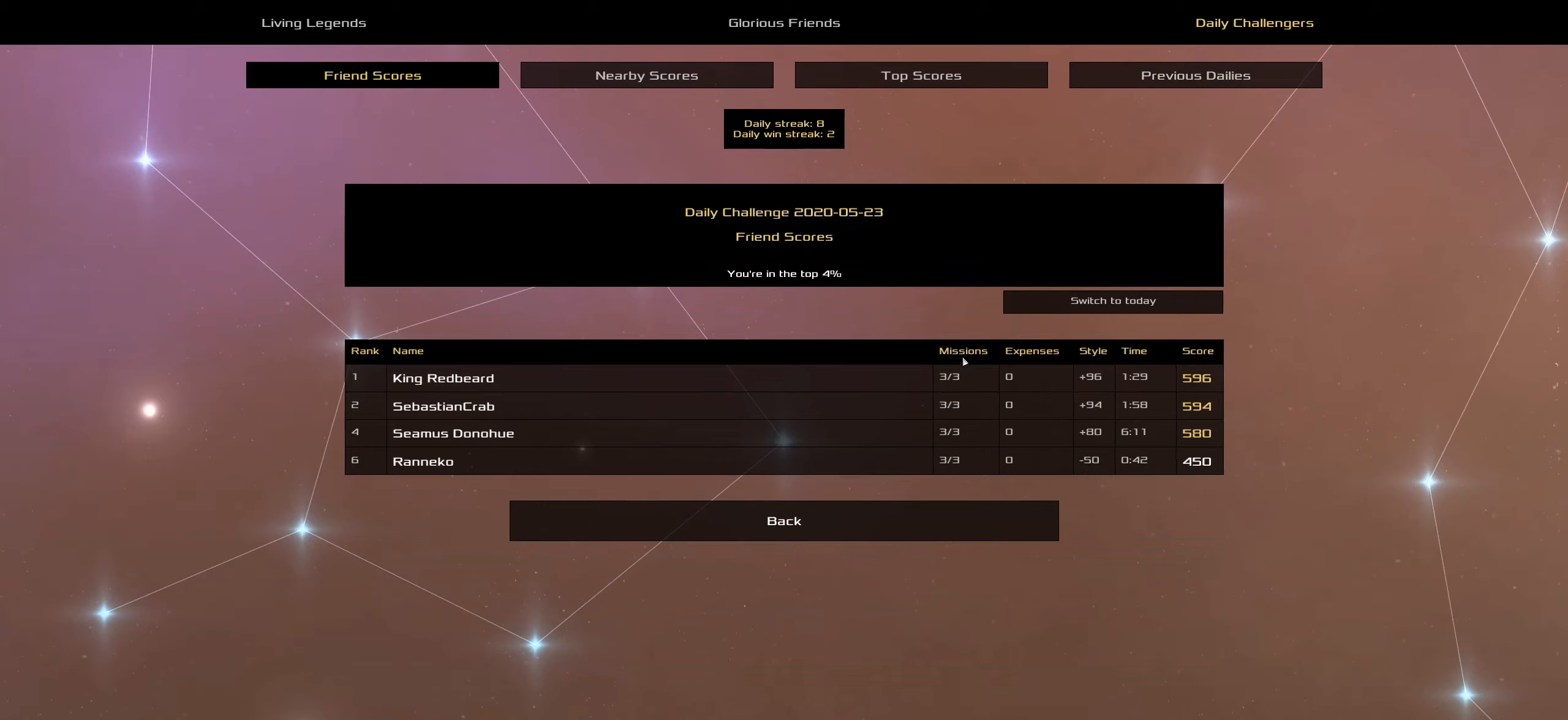
{"keys": [], "mouse": [], "mouse_move": "up-right", "events": []}
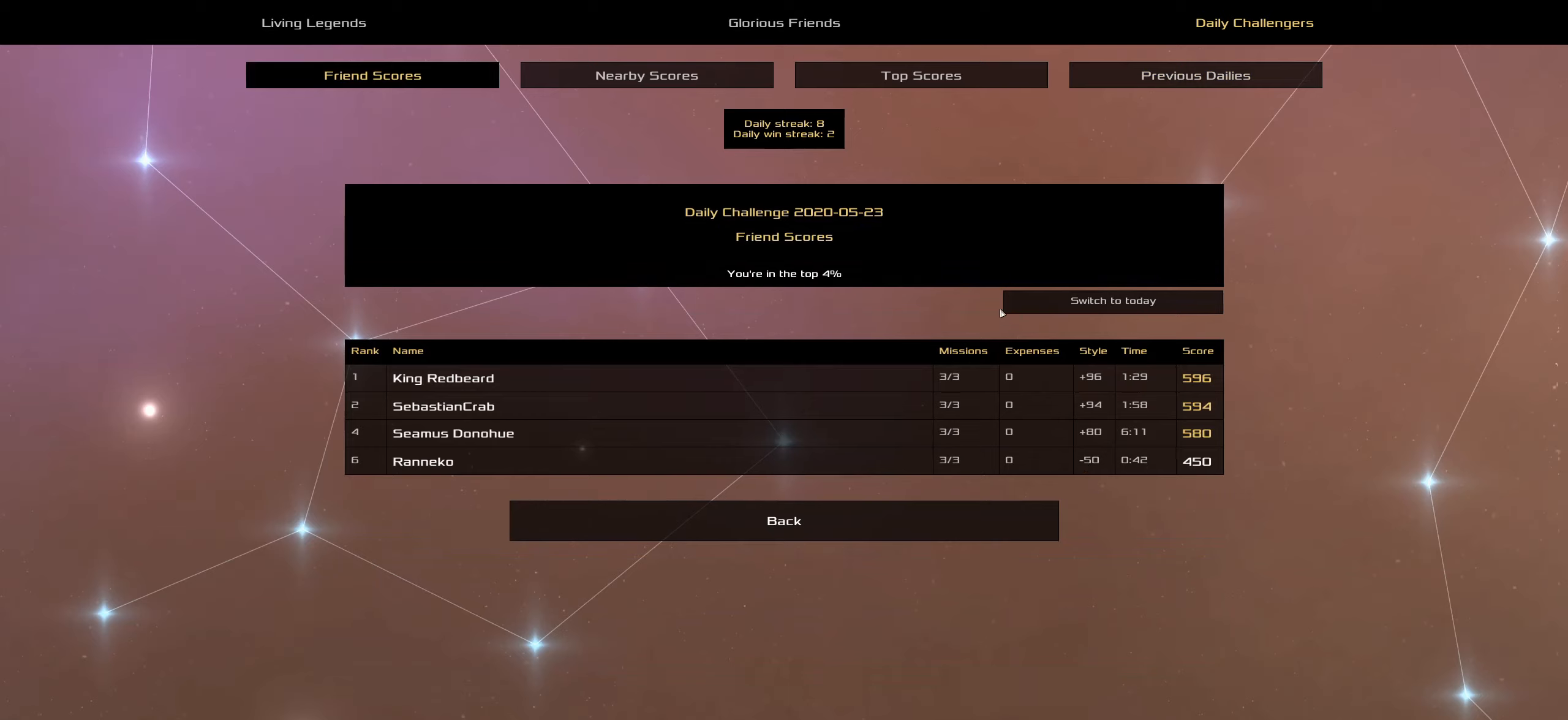
{"keys": [], "mouse": [], "mouse_move": "down-left", "events": []}
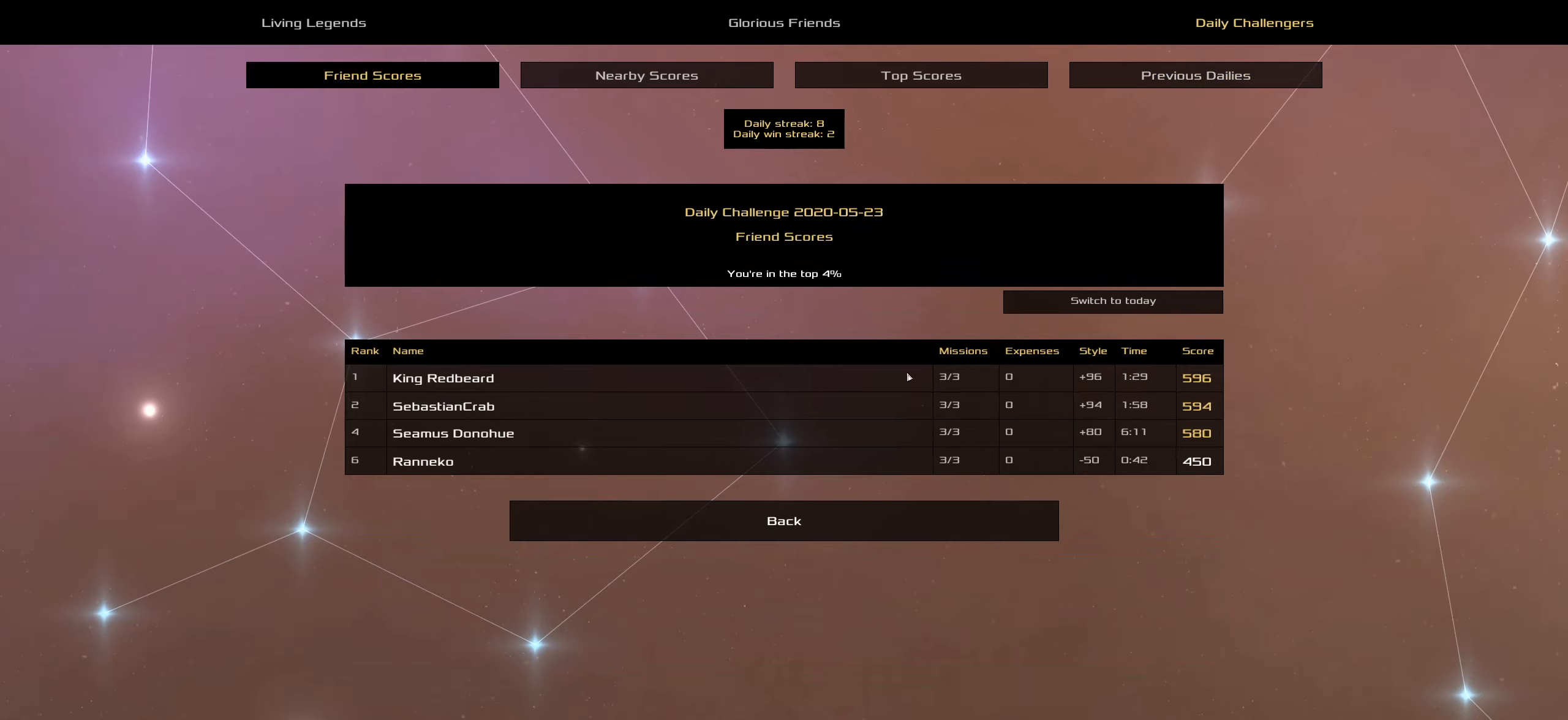
{"keys": [], "mouse": [], "mouse_move": "still", "events": []}